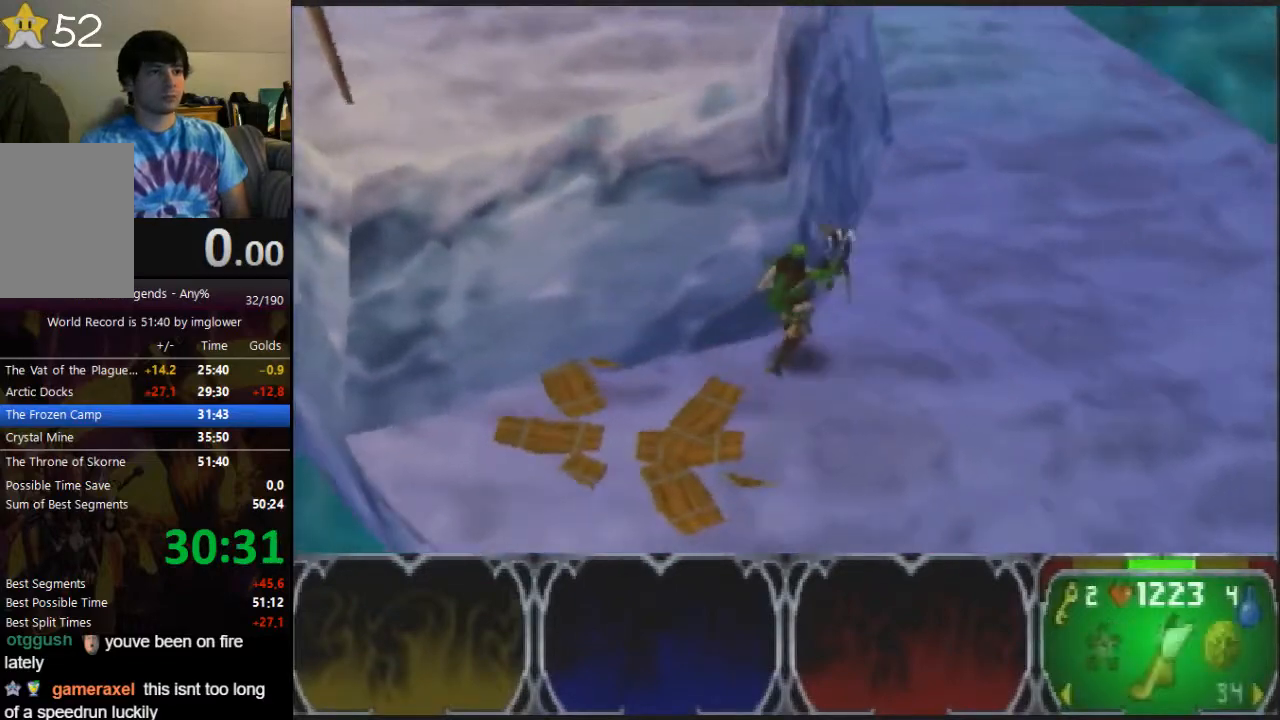
Gameplay with a controller (Nintendo layout); each line is a JSON object with the inputs held at the frame after it. "events" lists button and stick changes between this image and that frame as [ms after this image, input, new state], when the widget could be followed in between. Not read: L3 R3.
{"buttons": [], "left_stick": "up-right", "events": []}
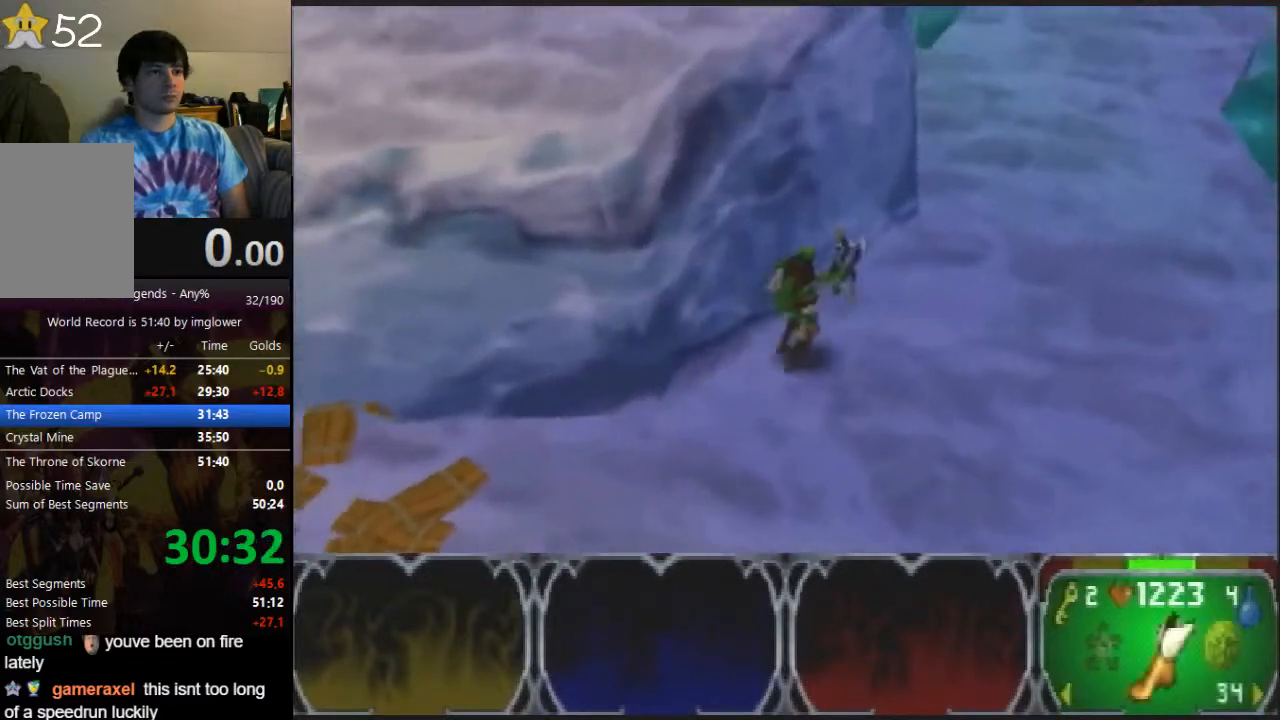
{"buttons": [], "left_stick": "up-right", "events": []}
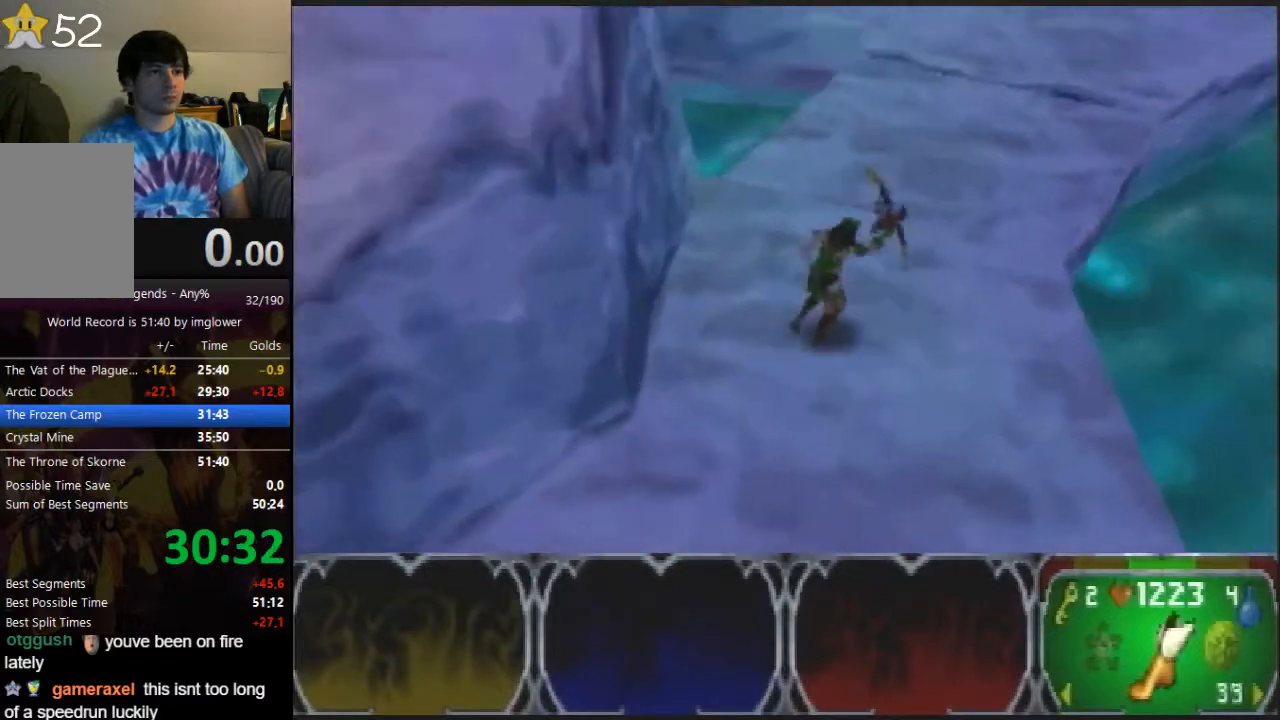
{"buttons": [], "left_stick": "up-right", "events": []}
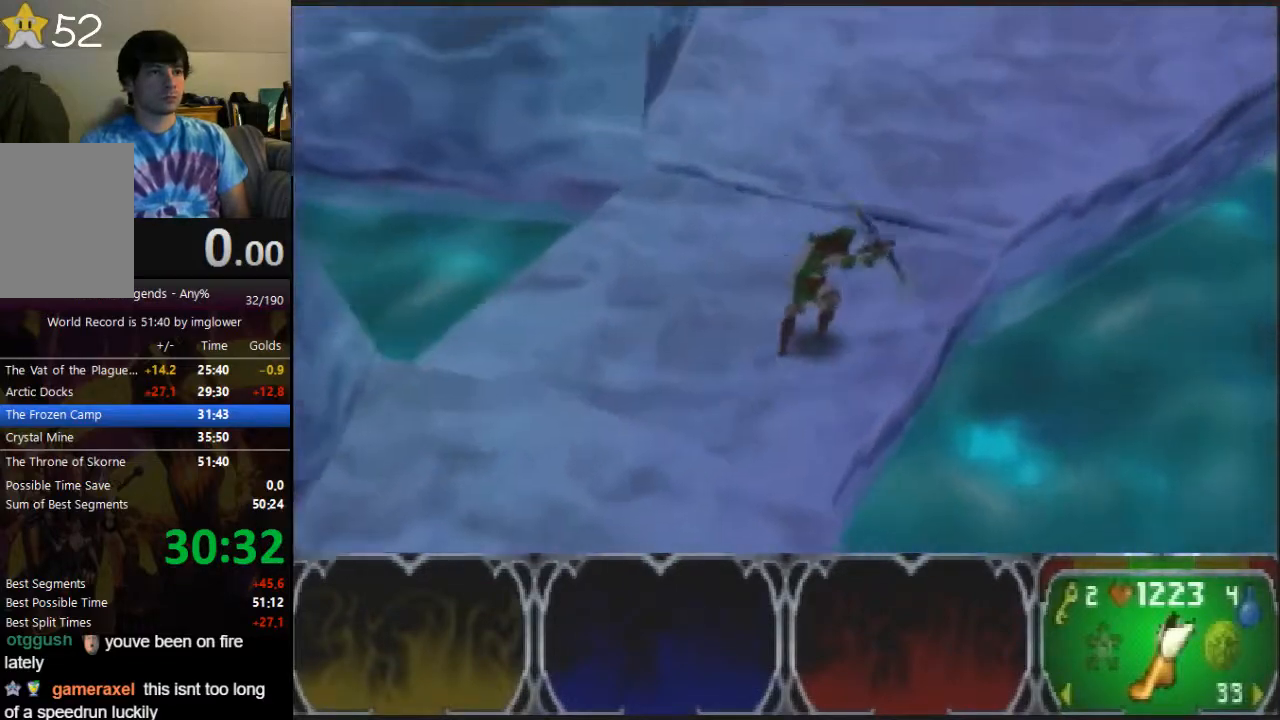
{"buttons": [], "left_stick": "up-right", "events": []}
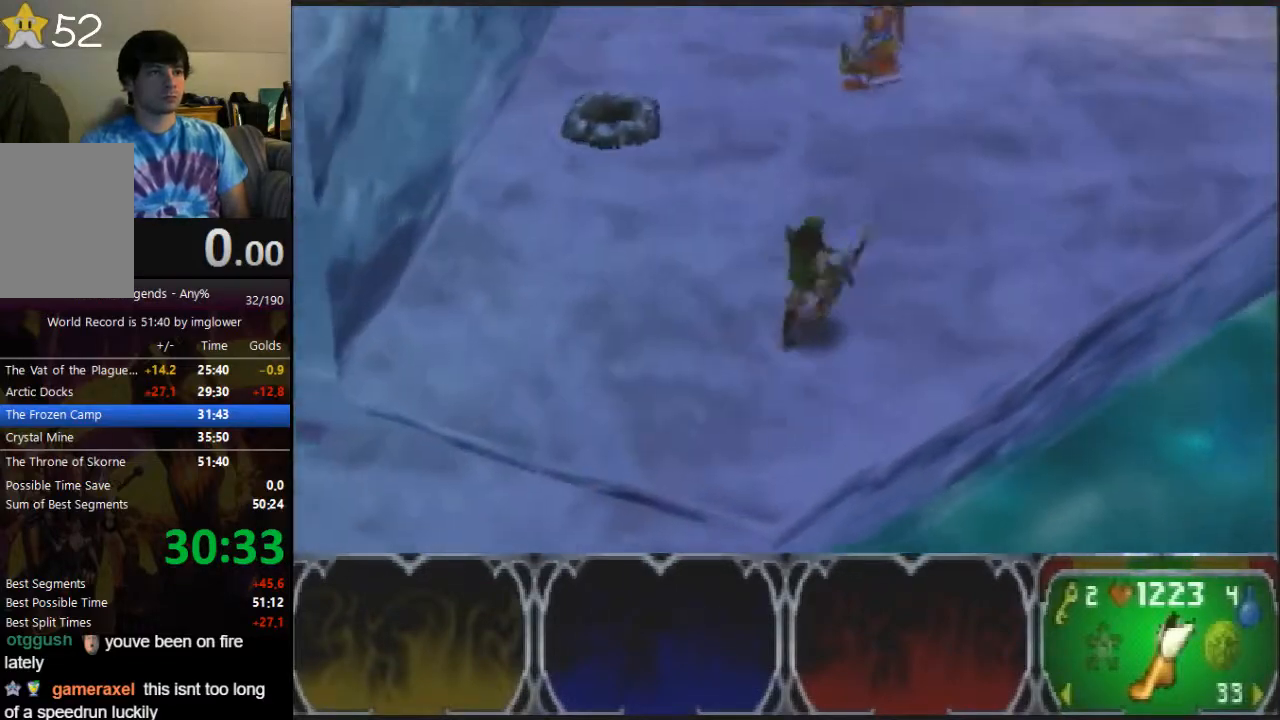
{"buttons": [], "left_stick": "up-right", "events": []}
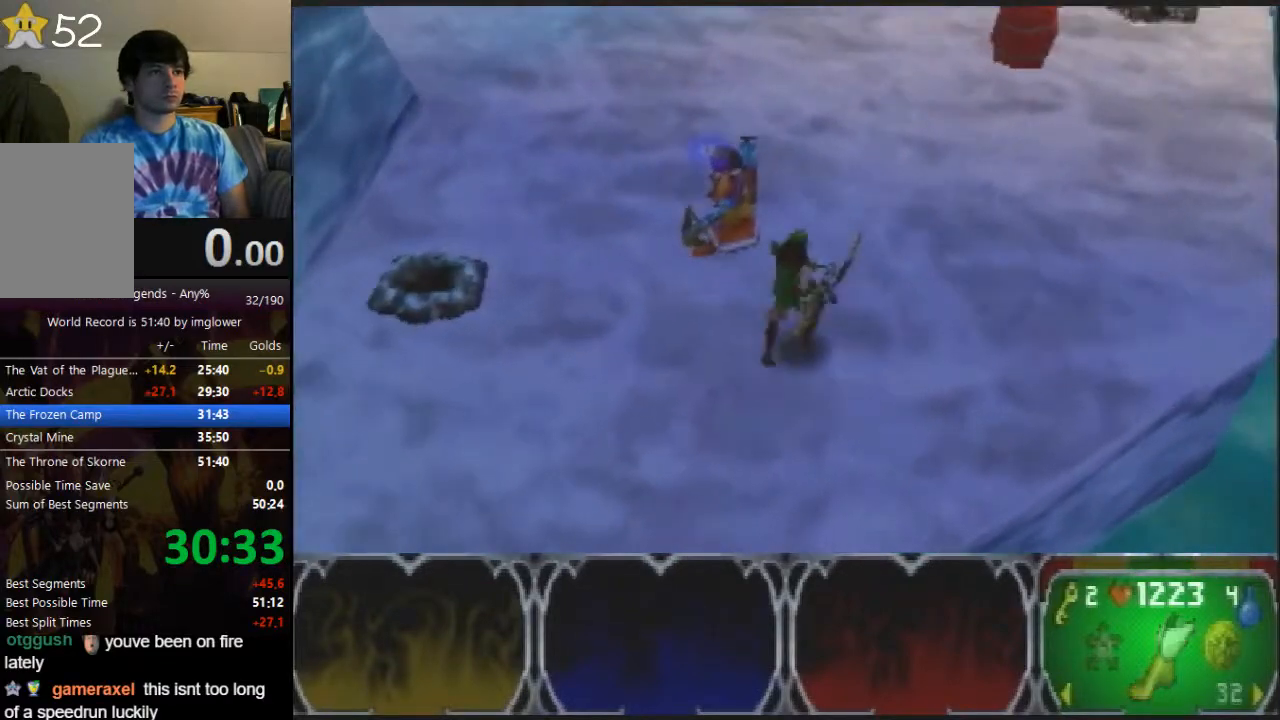
{"buttons": [], "left_stick": "up-right", "events": [[100, "left_stick", "up"], [300, "left_stick", "up-right"]]}
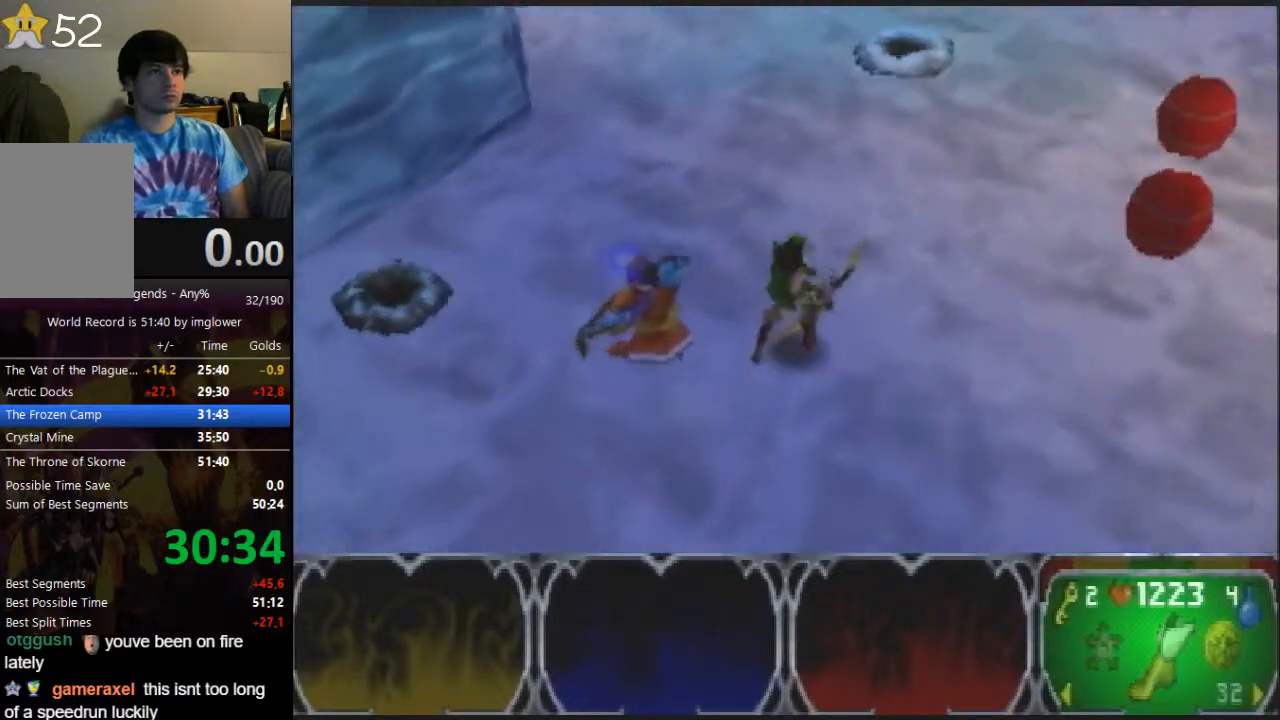
{"buttons": ["A"], "left_stick": "right", "events": [[300, "left_stick", "right"], [500, "A", "down"]]}
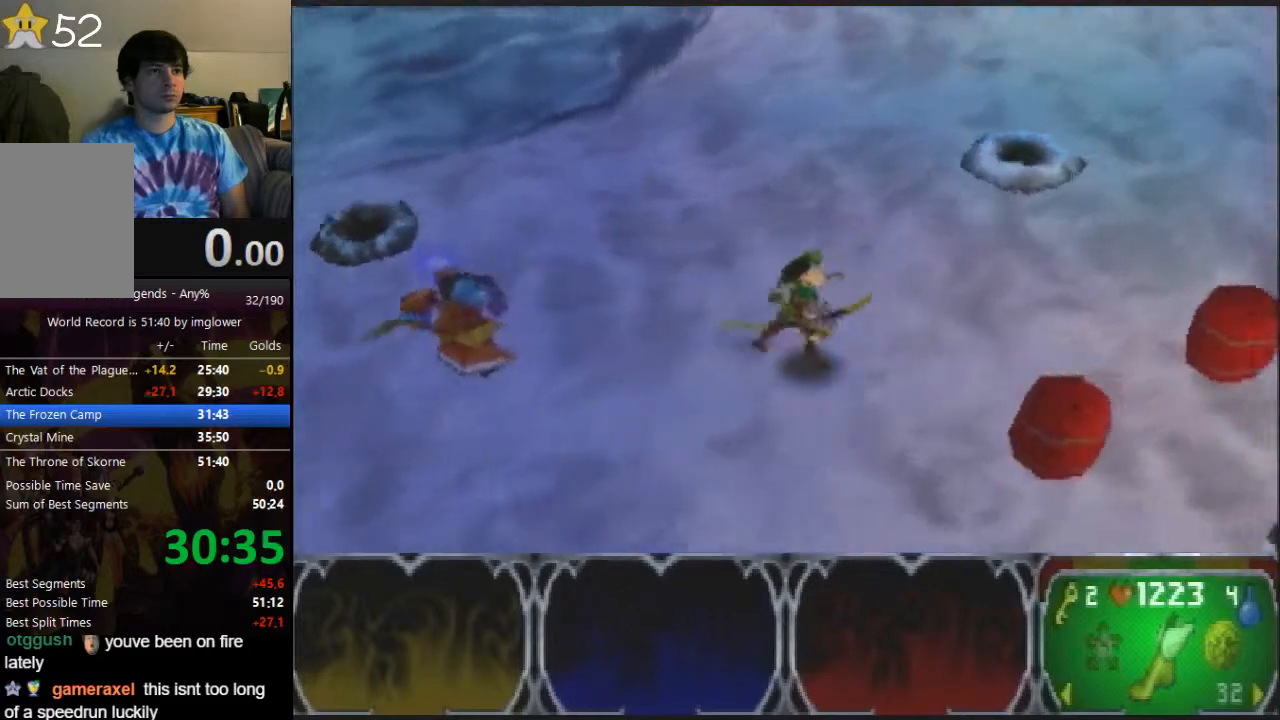
{"buttons": [], "left_stick": "down-right", "events": [[67, "A", "up"], [367, "left_stick", "down-right"]]}
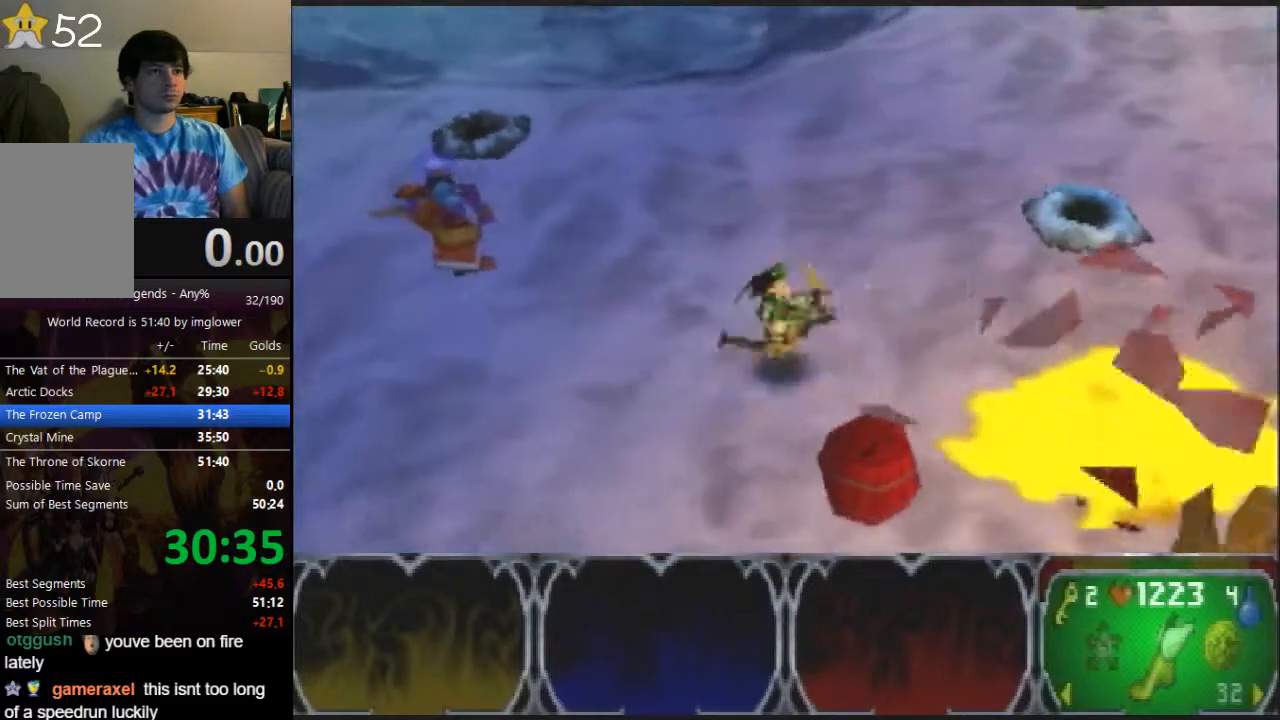
{"buttons": [], "left_stick": "down-right", "events": []}
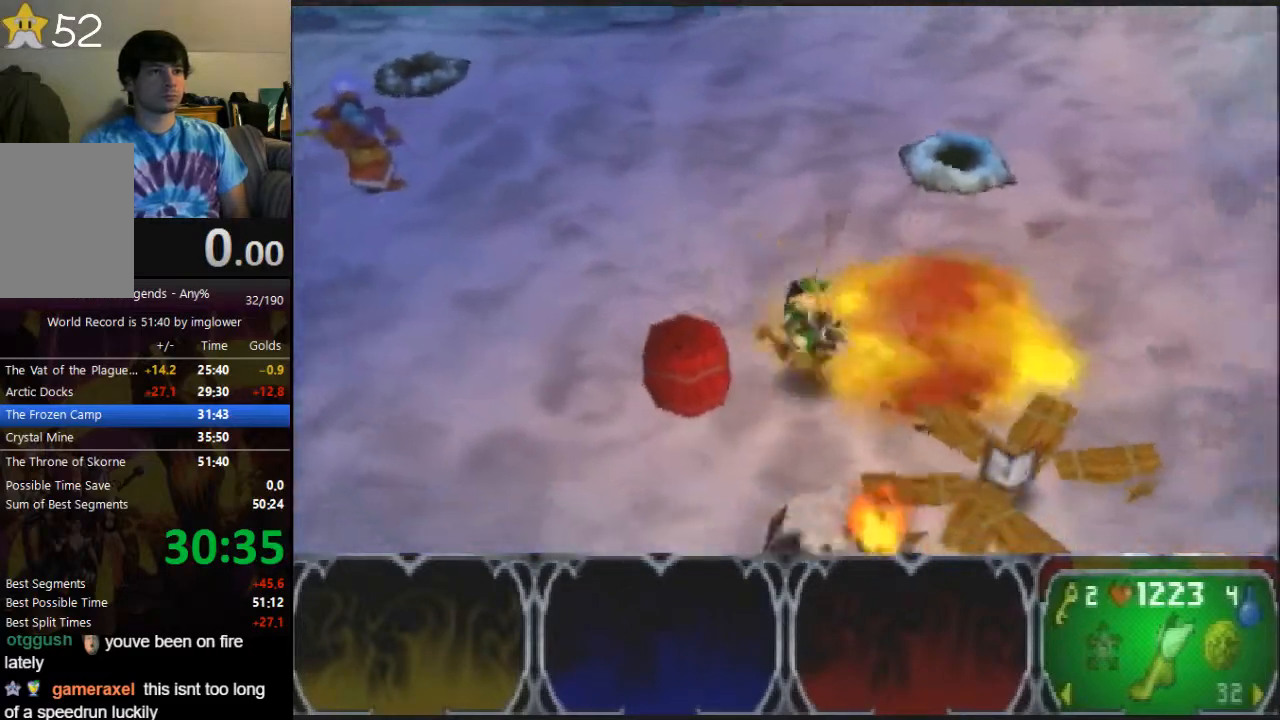
{"buttons": [], "left_stick": "up-right", "events": [[433, "left_stick", "up-right"]]}
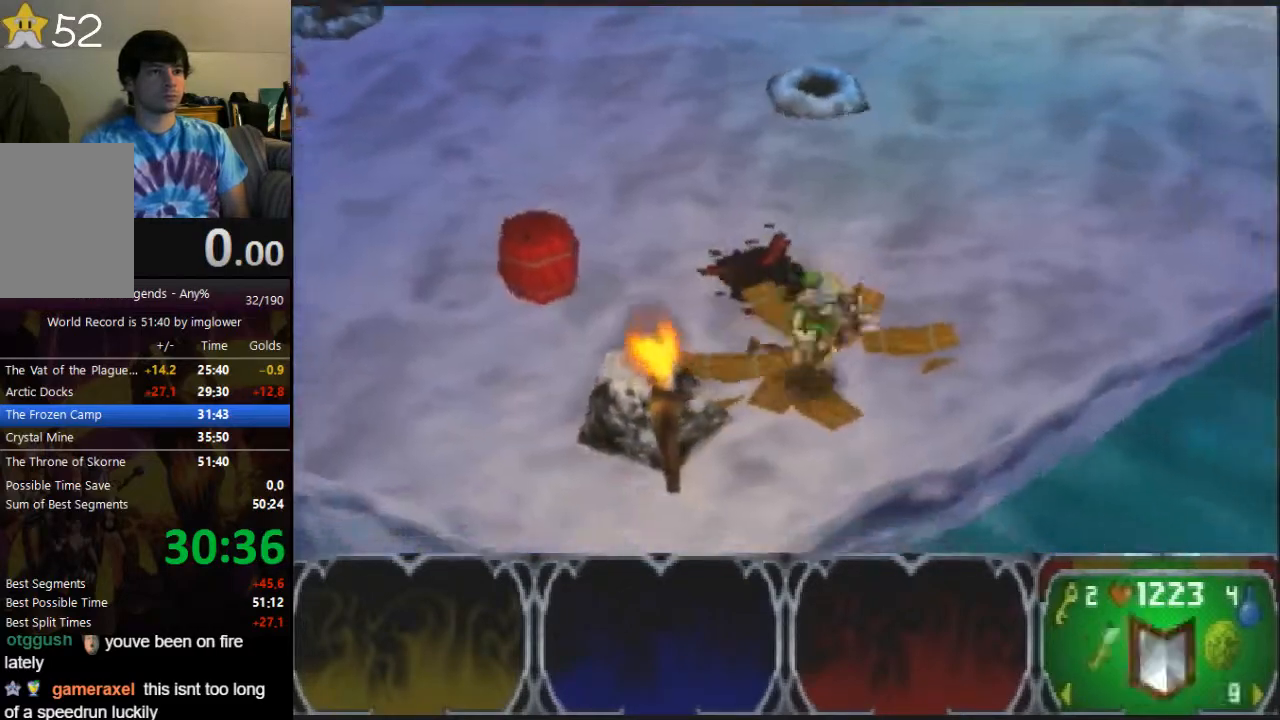
{"buttons": [], "left_stick": "up-right", "events": [[367, "C_LEFT", "down"], [433, "C_LEFT", "up"]]}
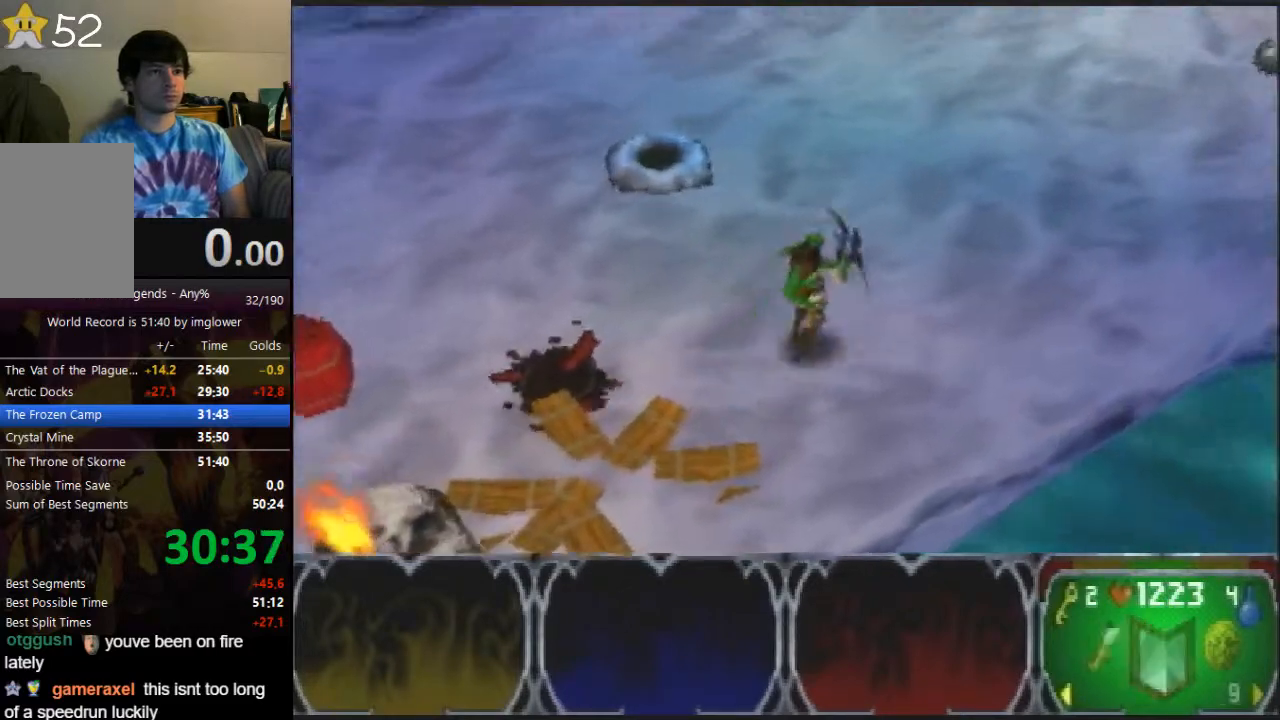
{"buttons": [], "left_stick": "up", "events": [[267, "left_stick", "up"]]}
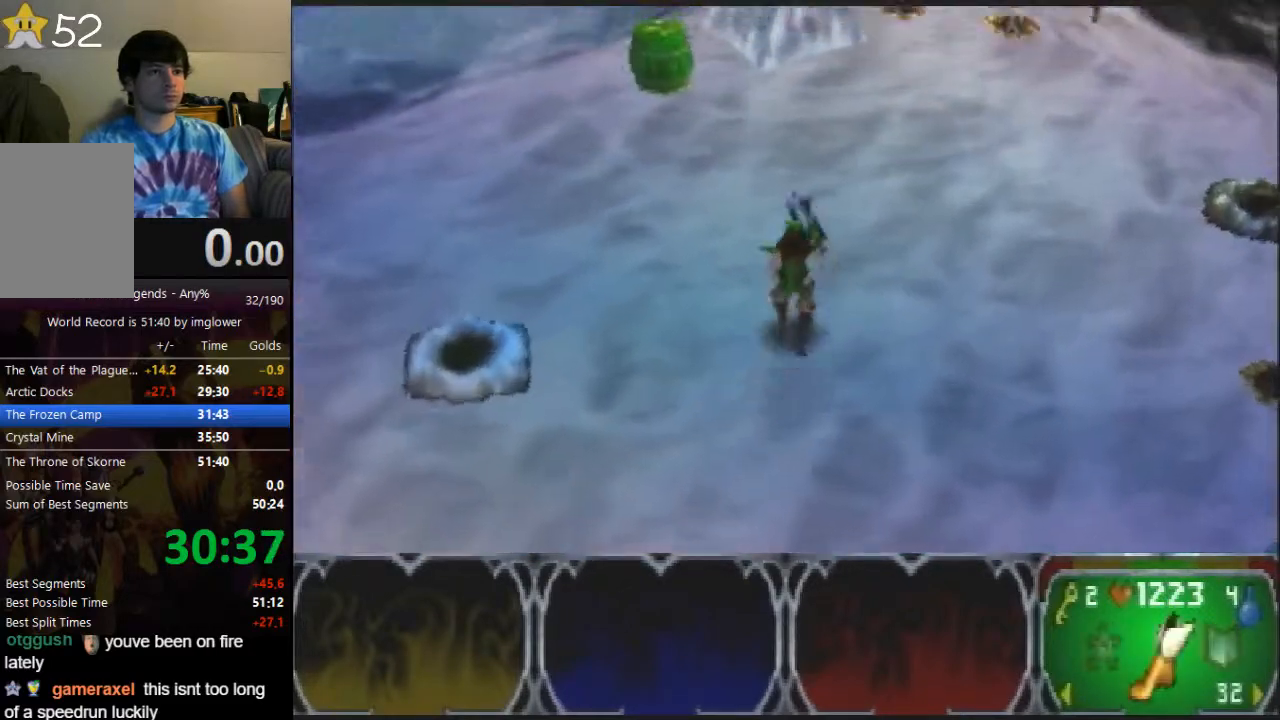
{"buttons": [], "left_stick": "up", "events": []}
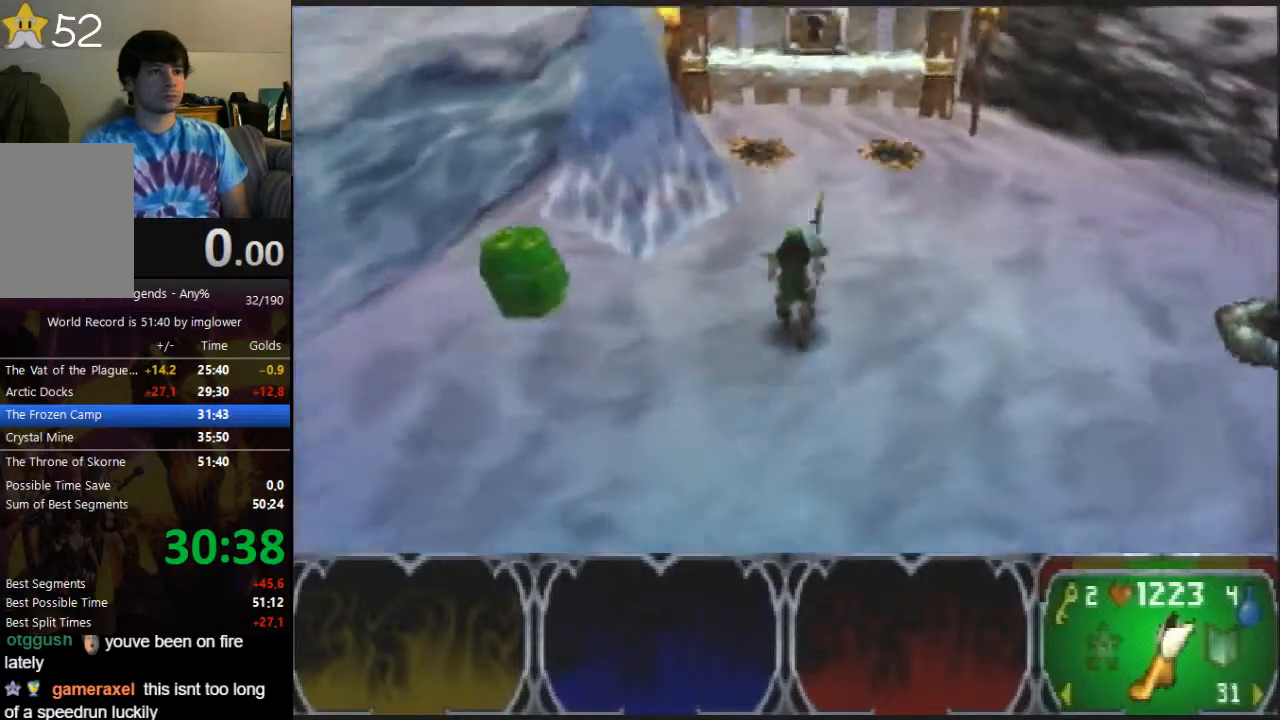
{"buttons": [], "left_stick": "left", "events": [[267, "left_stick", "up-left"], [433, "left_stick", "left"]]}
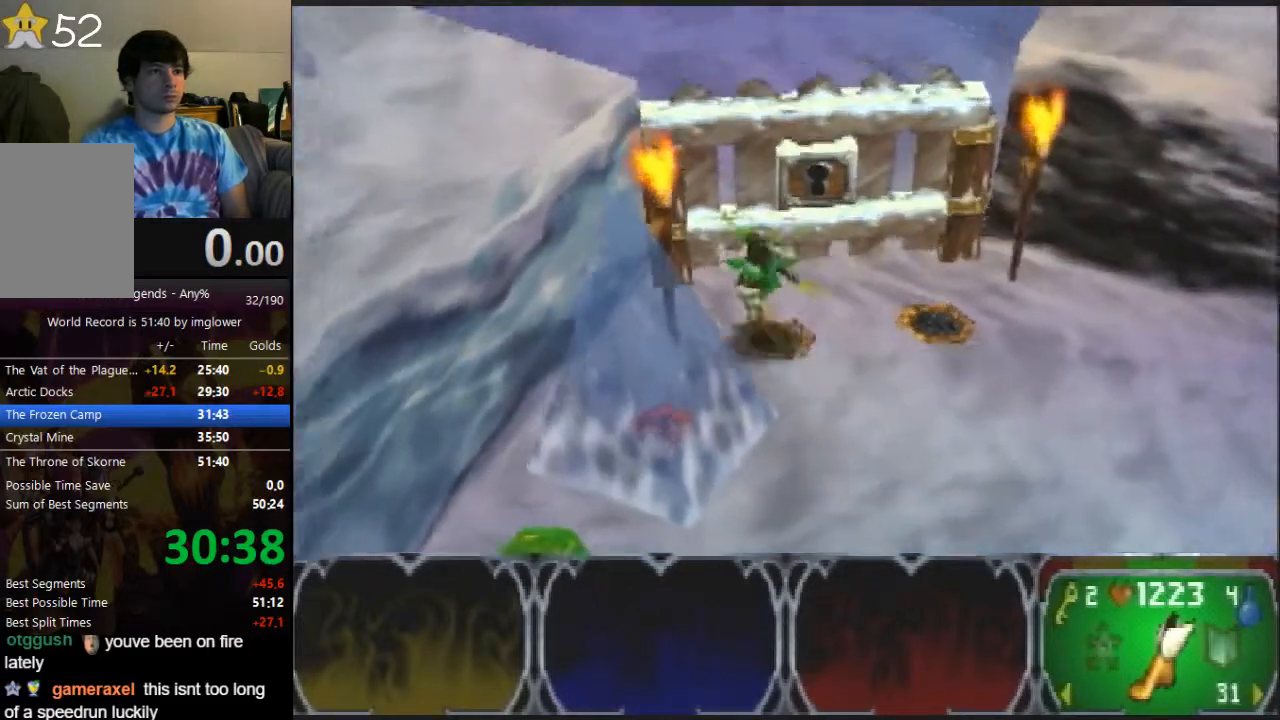
{"buttons": [], "left_stick": "down-left", "events": [[33, "A", "down"], [100, "A", "up"], [267, "left_stick", "down-left"]]}
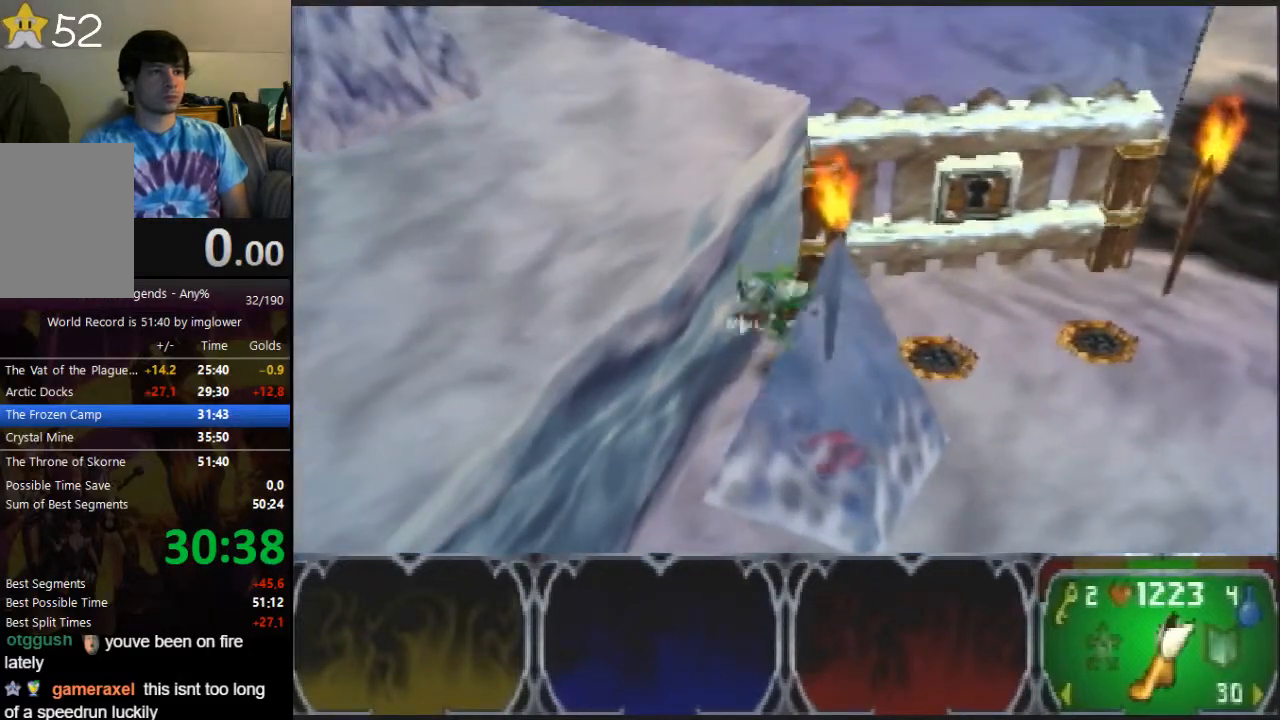
{"buttons": [], "left_stick": "down", "events": [[167, "left_stick", "down"]]}
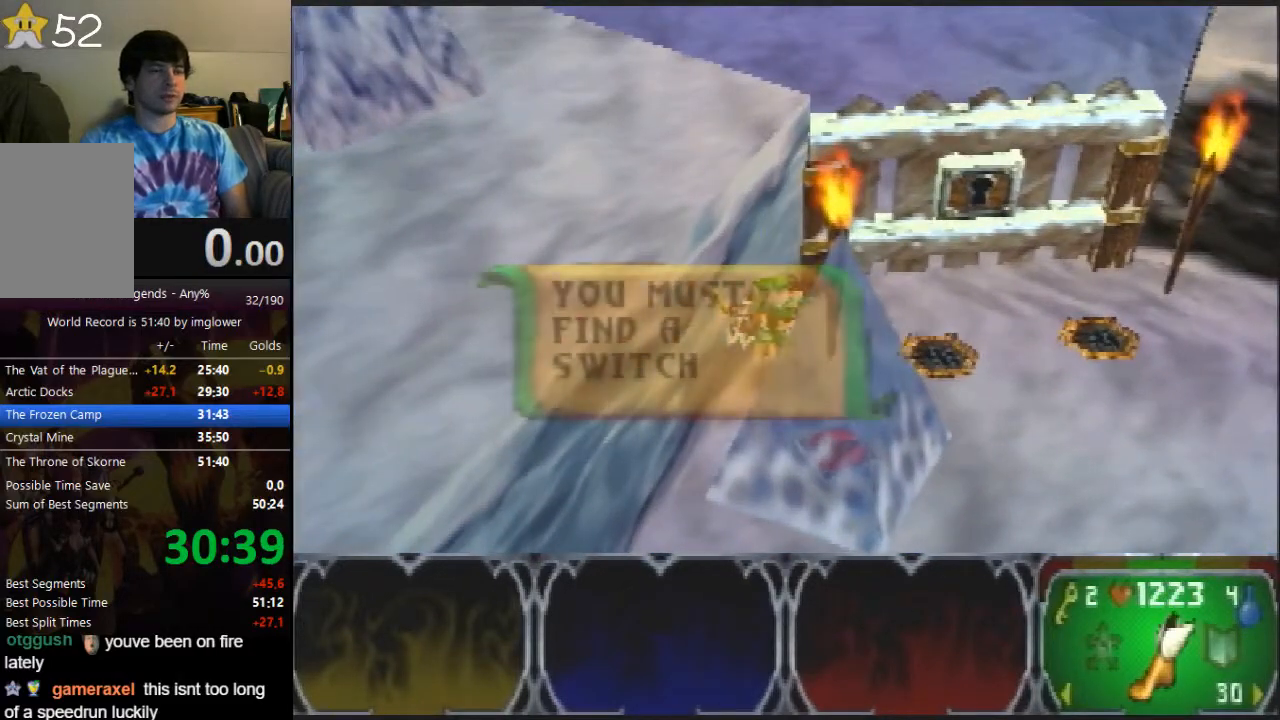
{"buttons": [], "left_stick": "down", "events": []}
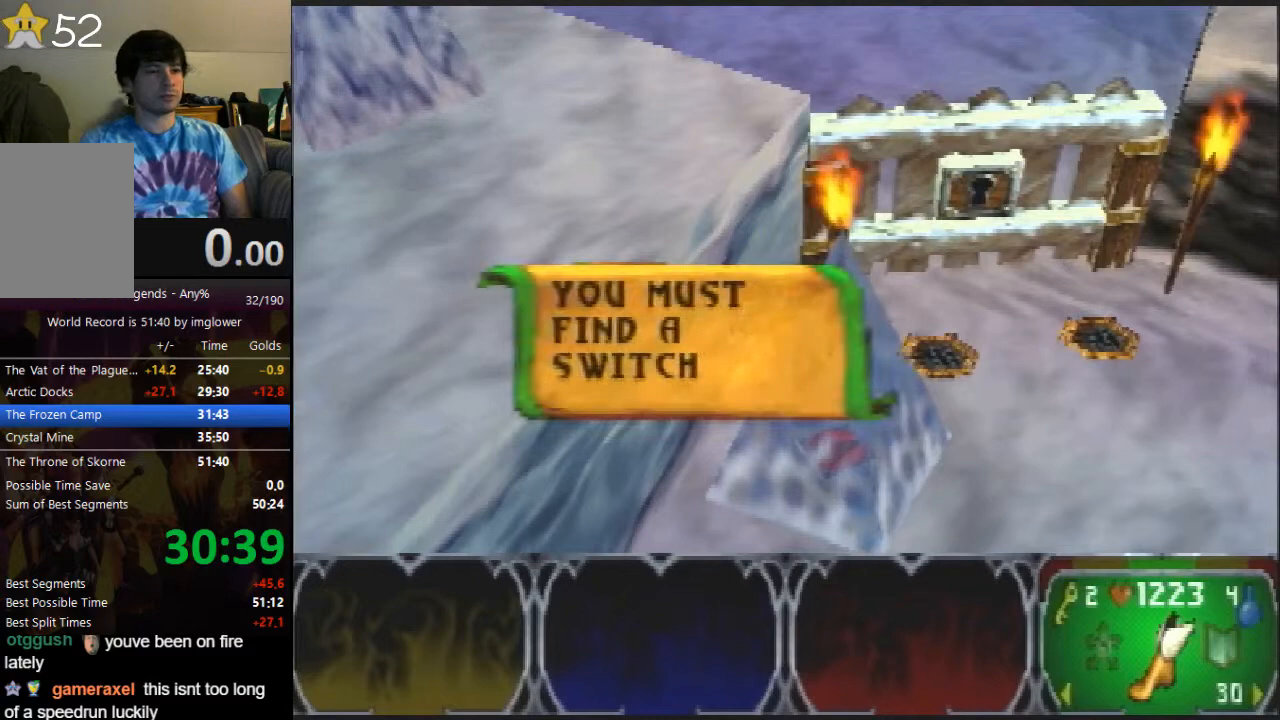
{"buttons": [], "left_stick": "down", "events": [[167, "A", "down"], [233, "A", "up"]]}
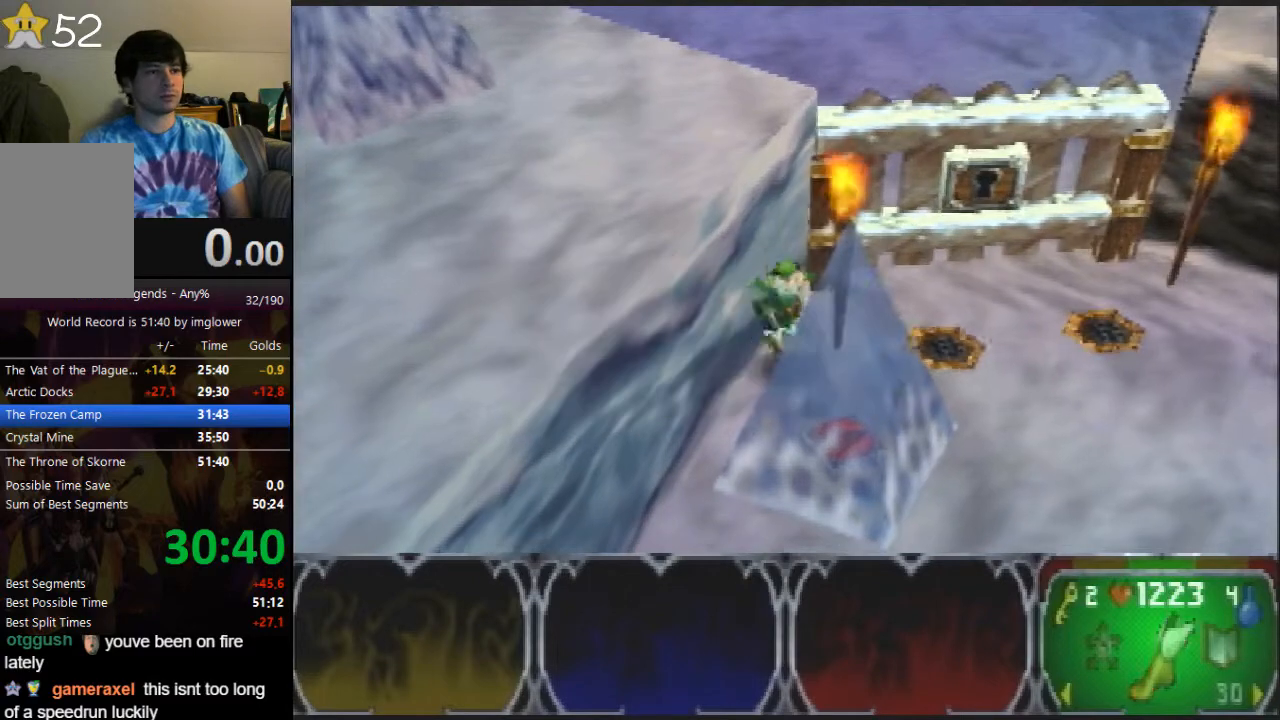
{"buttons": [], "left_stick": "down", "events": []}
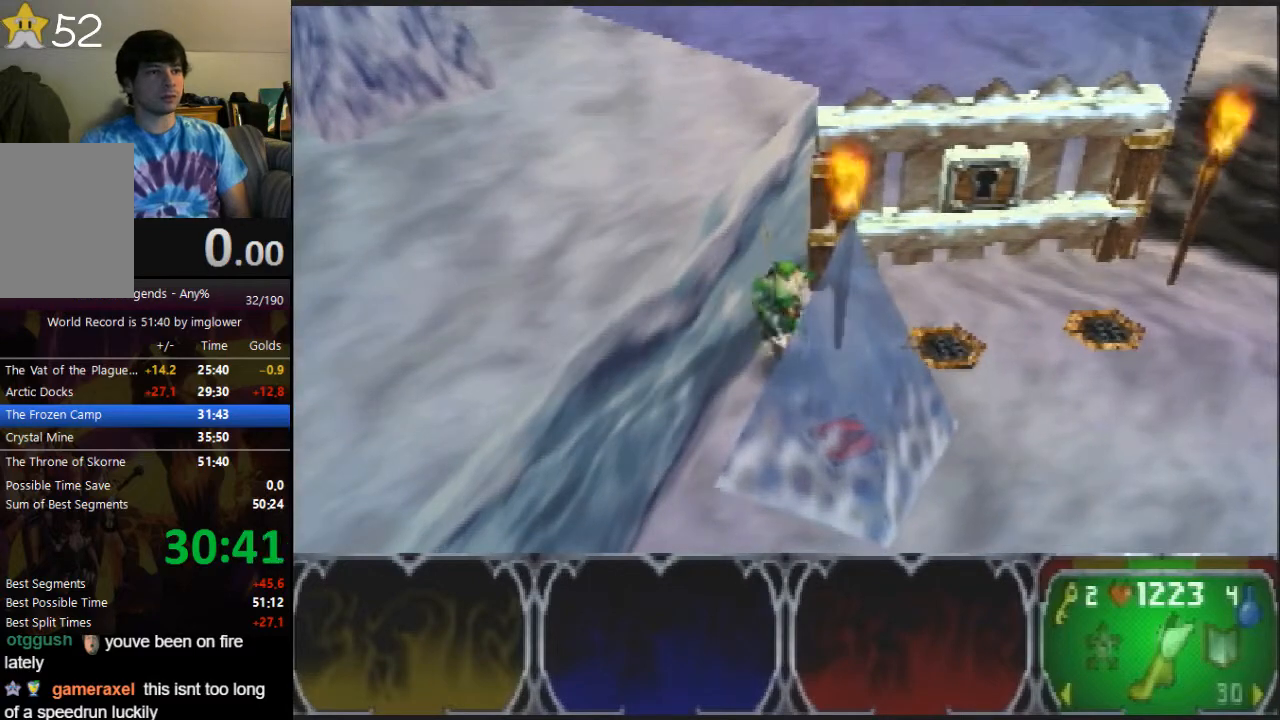
{"buttons": [], "left_stick": "down-left", "events": [[467, "left_stick", "down-left"]]}
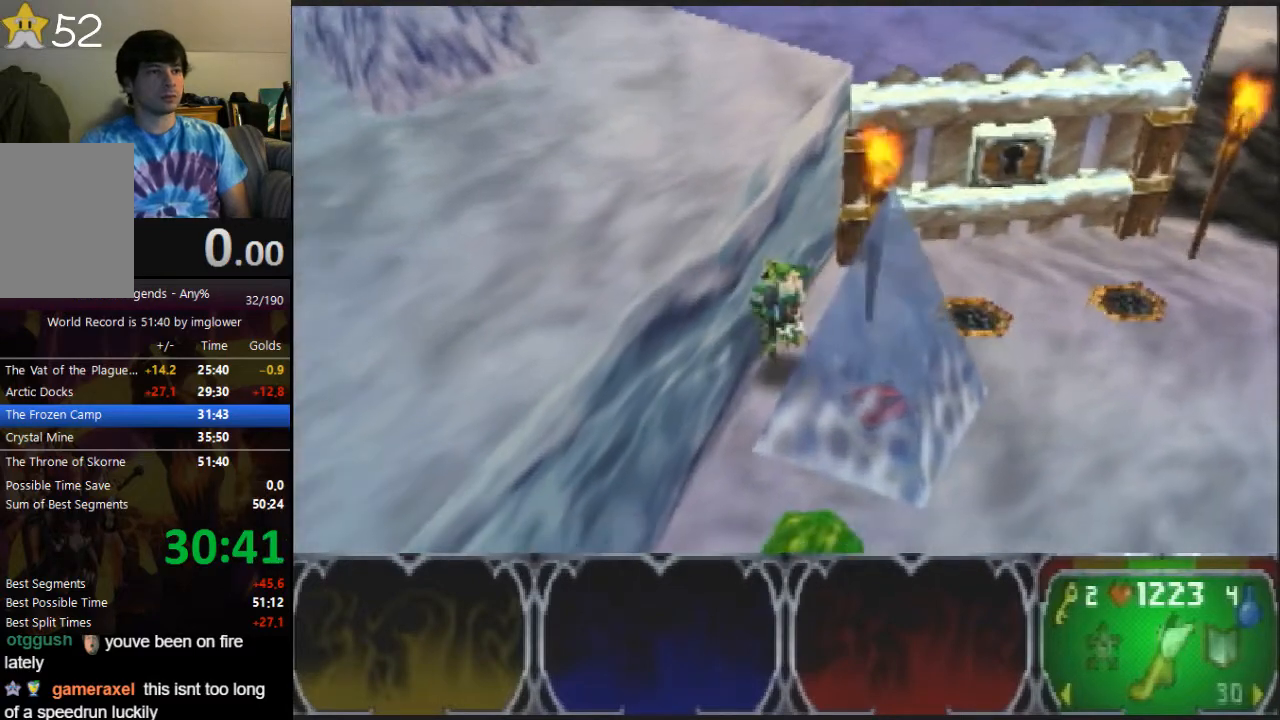
{"buttons": [], "left_stick": "left", "events": [[67, "left_stick", "left"]]}
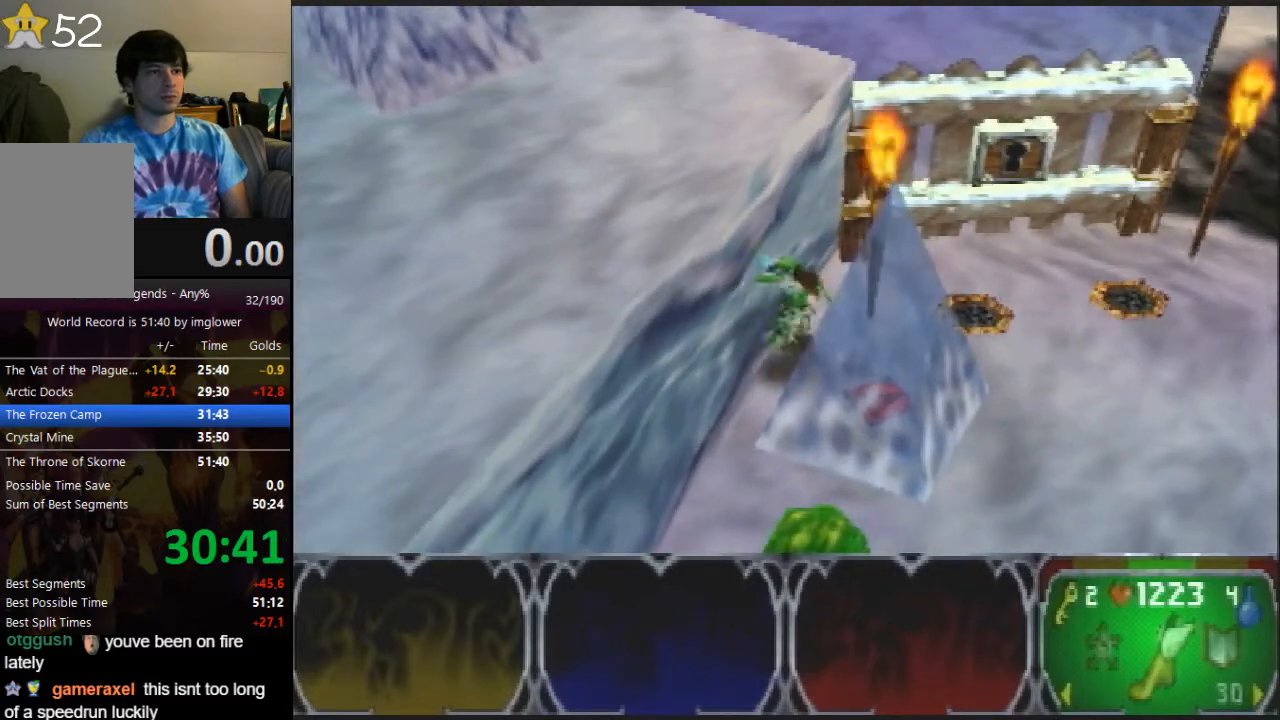
{"buttons": [], "left_stick": "left", "events": []}
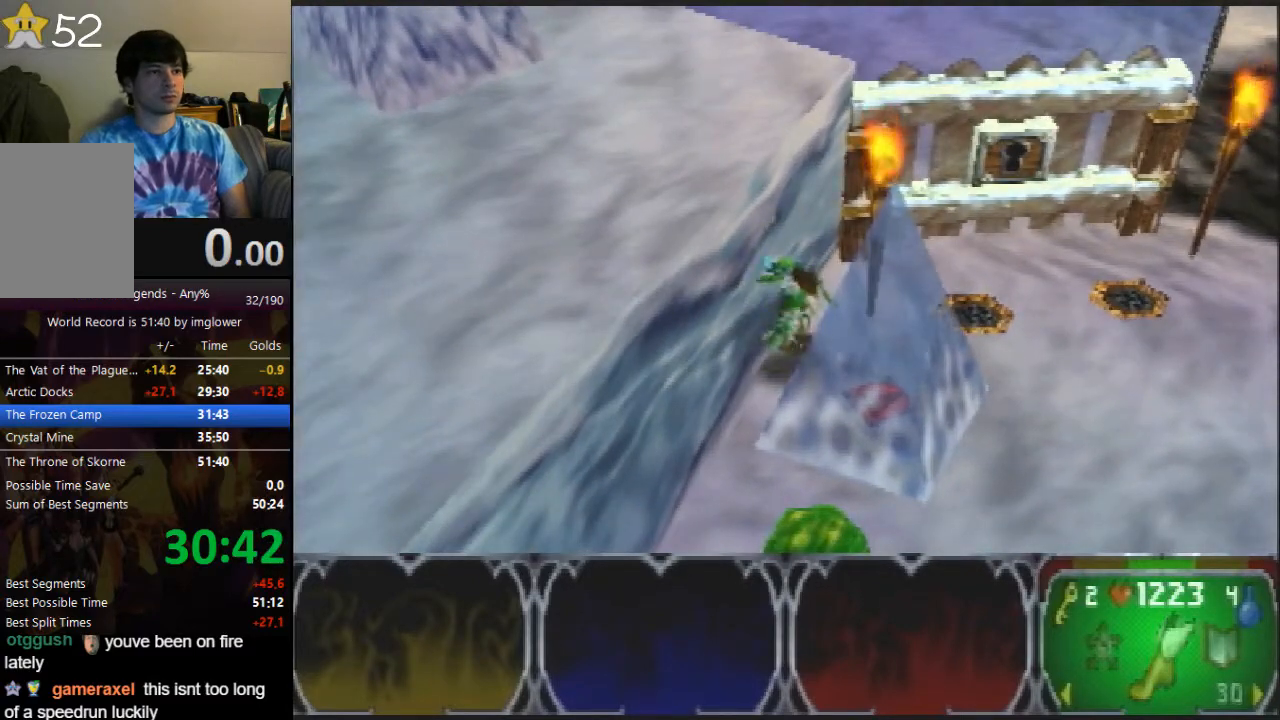
{"buttons": [], "left_stick": "right", "events": [[400, "left_stick", "down-right"], [467, "left_stick", "right"]]}
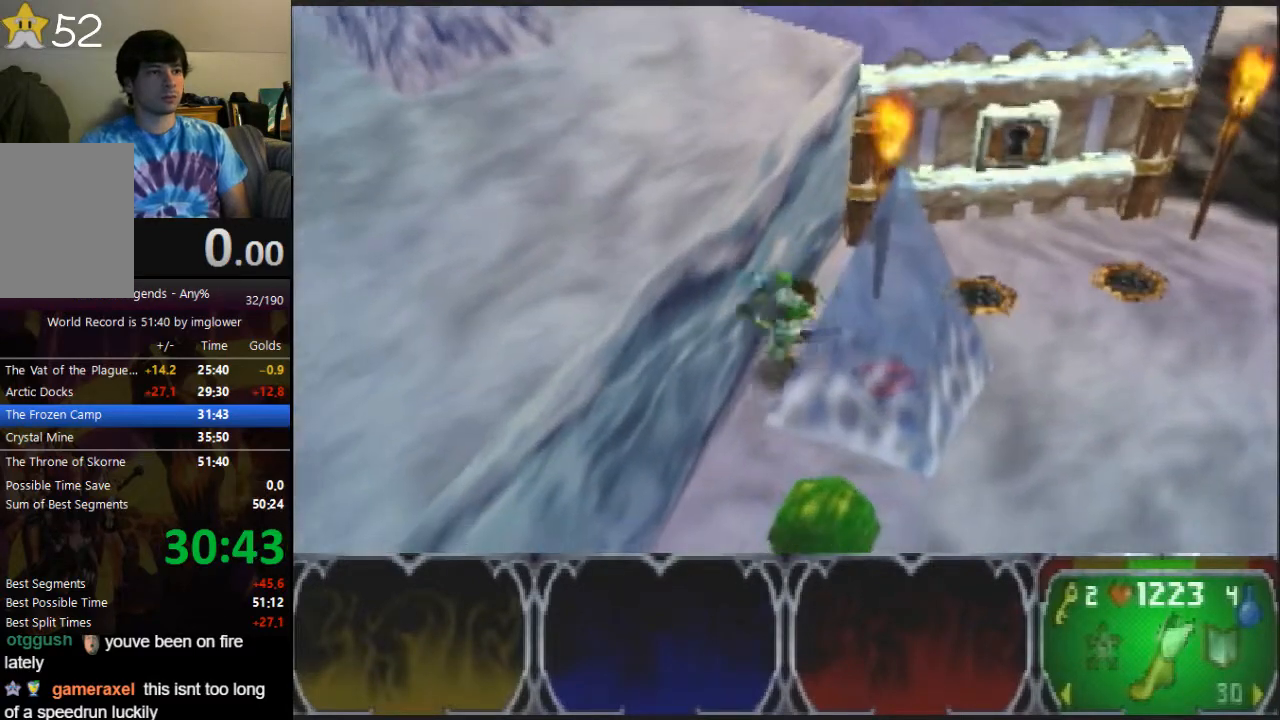
{"buttons": [], "left_stick": "up", "events": [[100, "left_stick", "up-right"], [400, "left_stick", "up"]]}
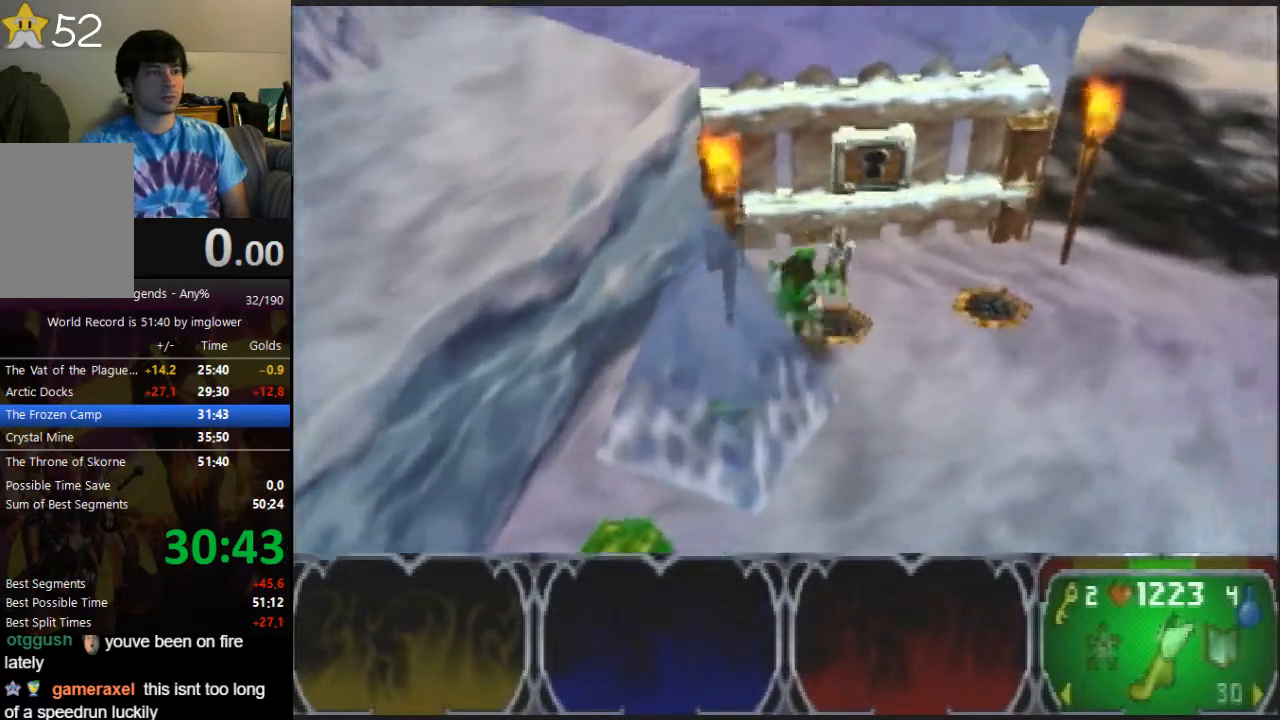
{"buttons": [], "left_stick": "up", "events": []}
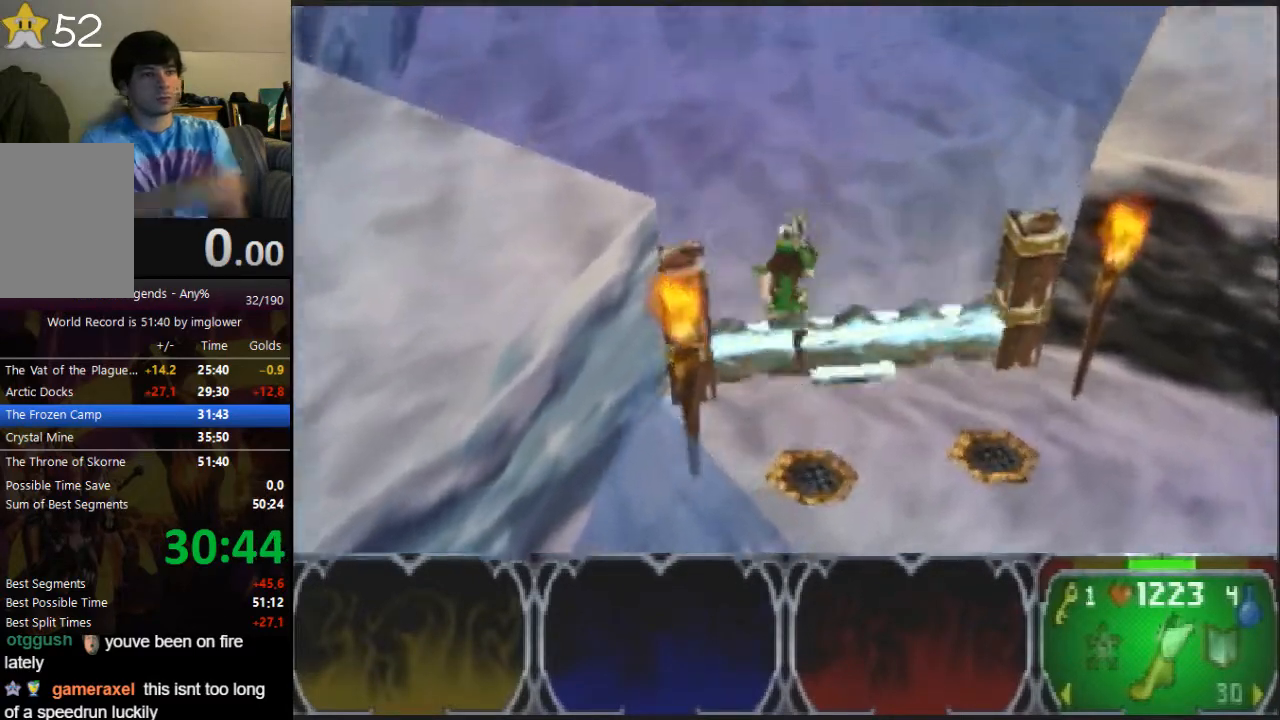
{"buttons": [], "left_stick": "up", "events": []}
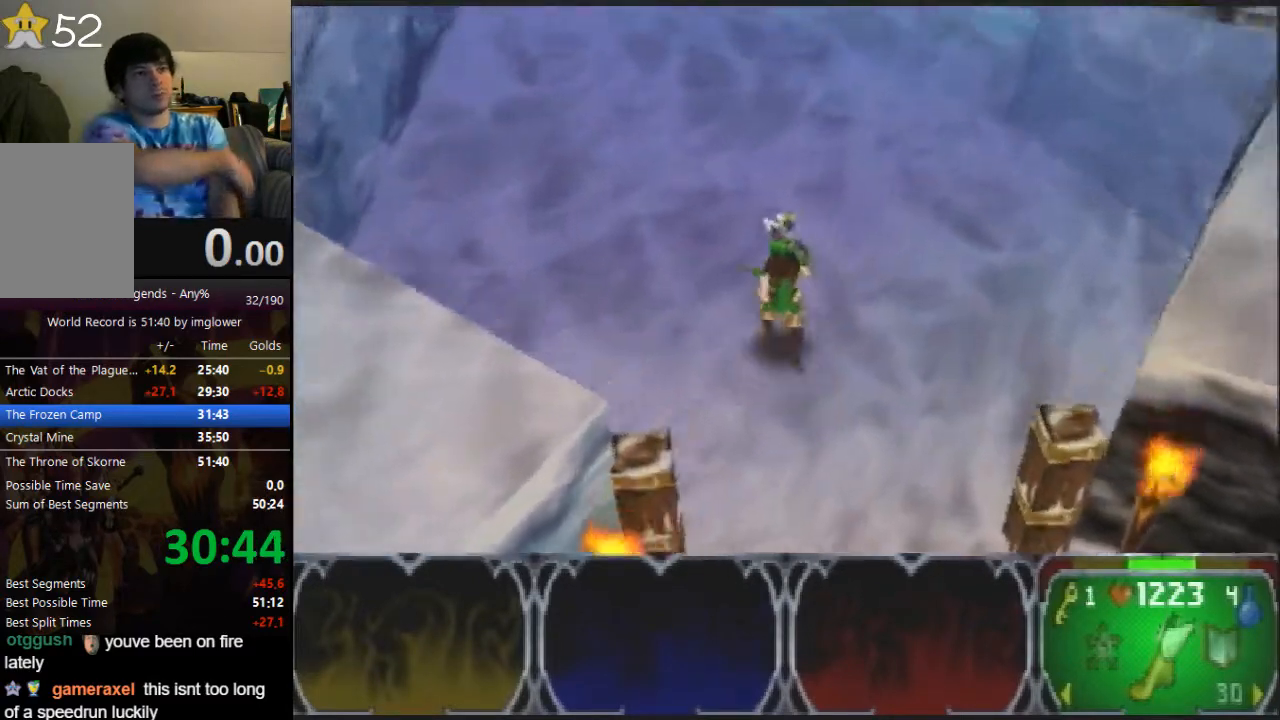
{"buttons": [], "left_stick": "up", "events": []}
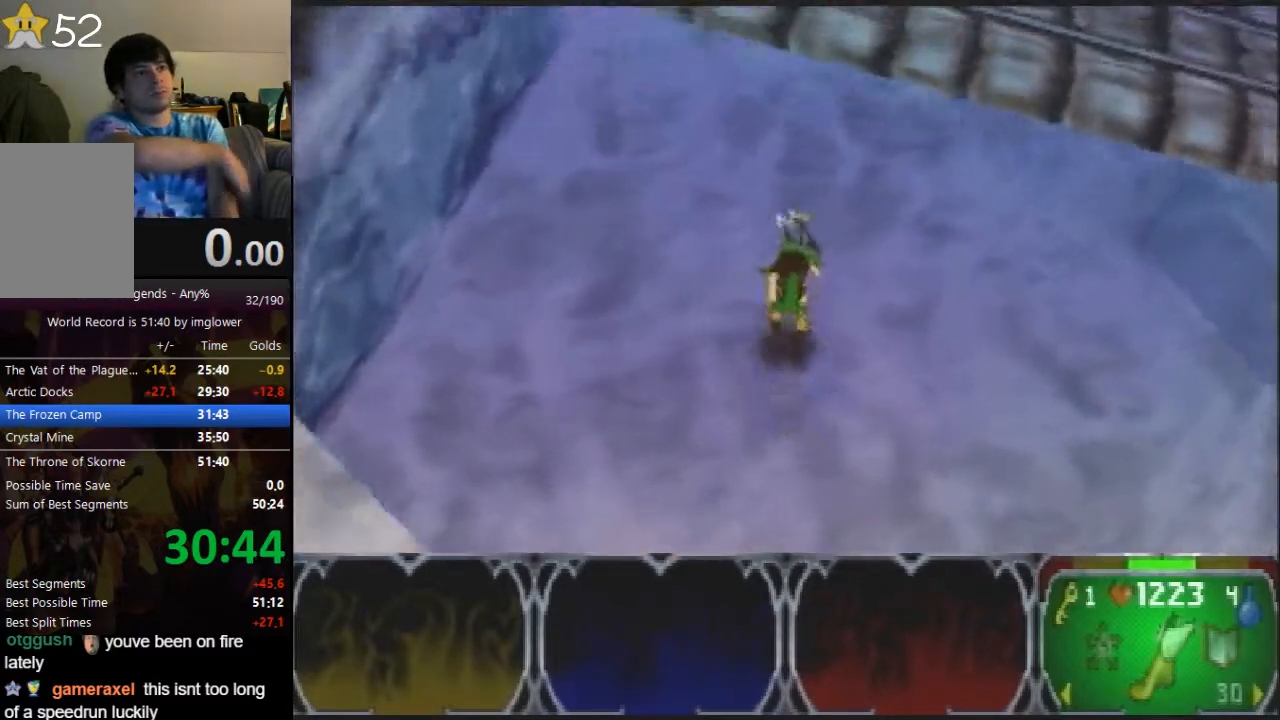
{"buttons": [], "left_stick": "up", "events": []}